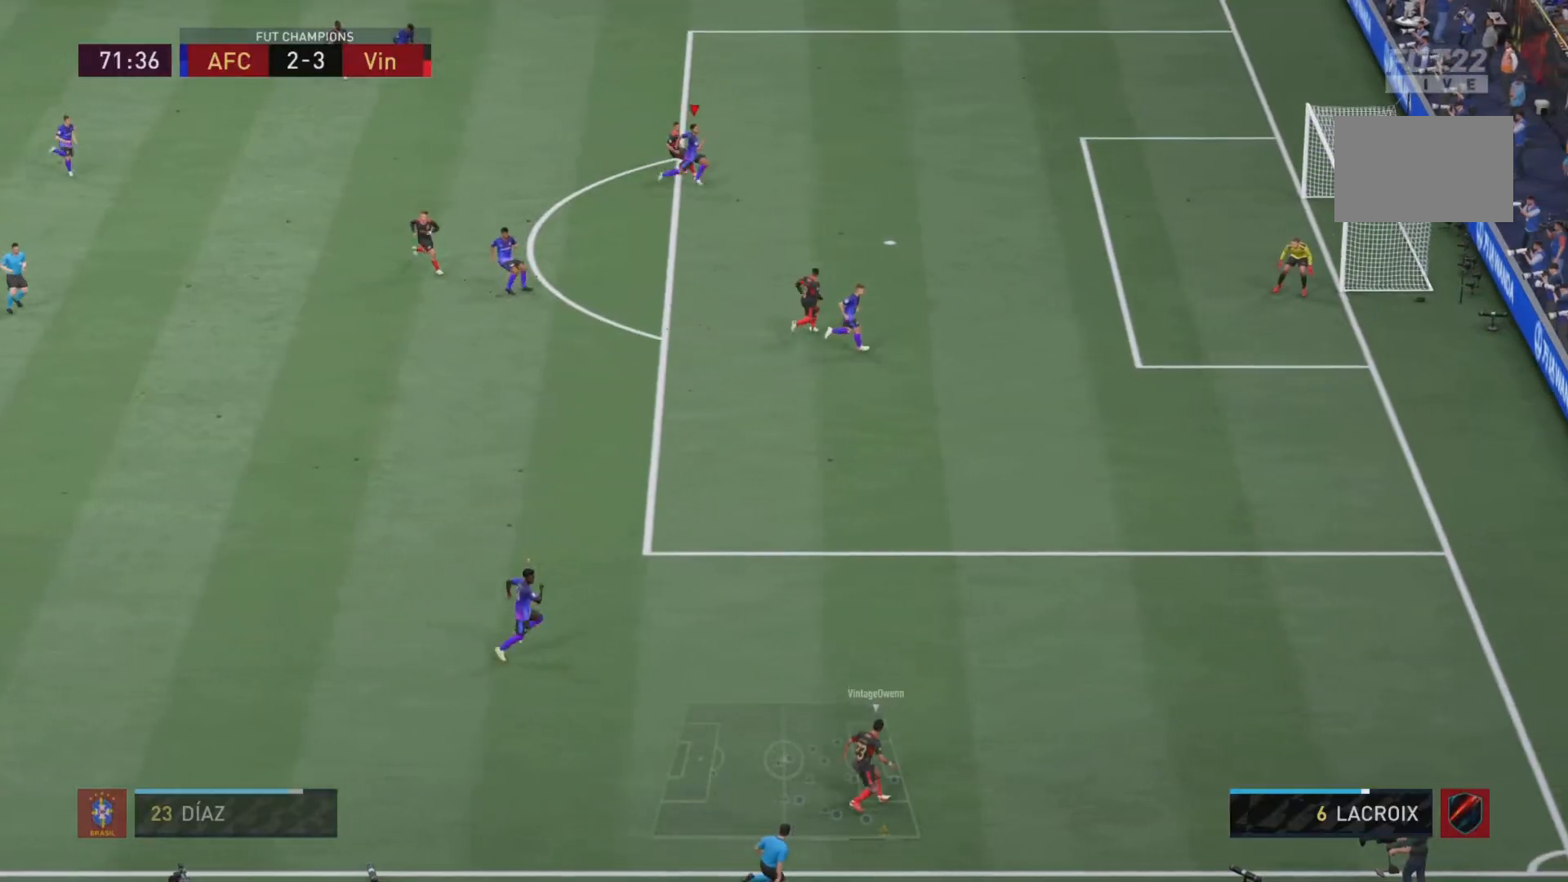
Gameplay with a controller (PlayStation layout); each line is a JSON object with the inputs held at the frame after it. "events" lists button and stick changes between this image and that frame as [ms after this image, input, new state], when the widget could be followed in between. Not read: L3 R3.
{"buttons": ["L2", "R2"], "left_stick": "right", "right_stick": "center", "events": [[33, "right_stick", "center"], [233, "TRIANGLE", "down"], [334, "TRIANGLE", "up"], [384, "TRIANGLE", "down"], [450, "L2", "down"], [500, "TRIANGLE", "up"]]}
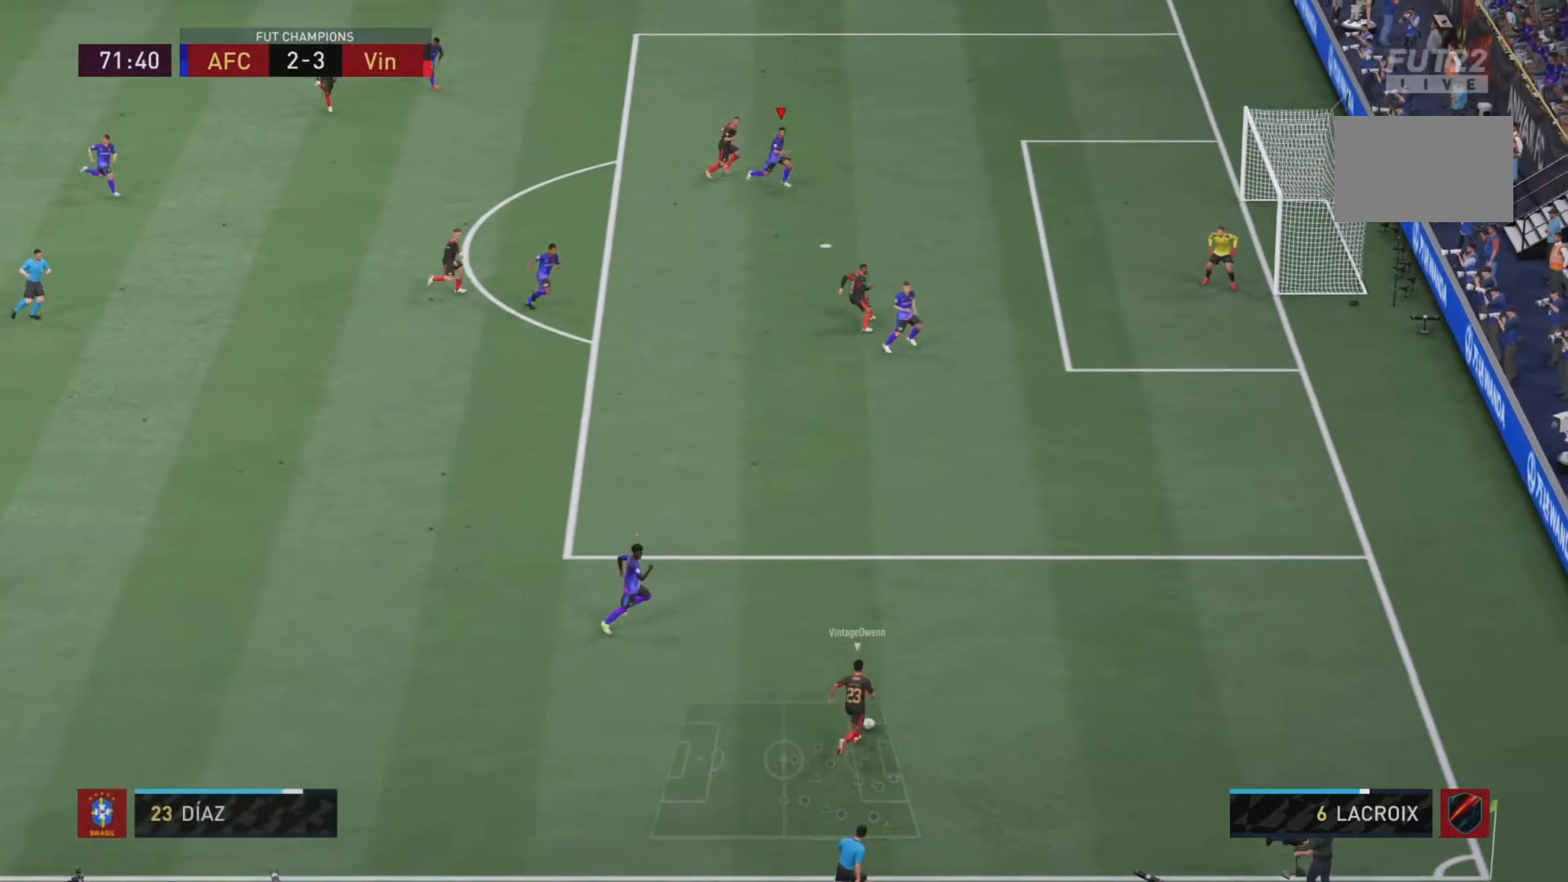
{"buttons": ["L2", "R1"], "left_stick": "down-right", "right_stick": "center", "events": [[67, "left_stick", "down-right"], [117, "R2", "up"], [167, "right_stick", "down"], [251, "right_stick", "center"], [317, "left_stick", "right"], [451, "R1", "down"], [451, "left_stick", "down-right"]]}
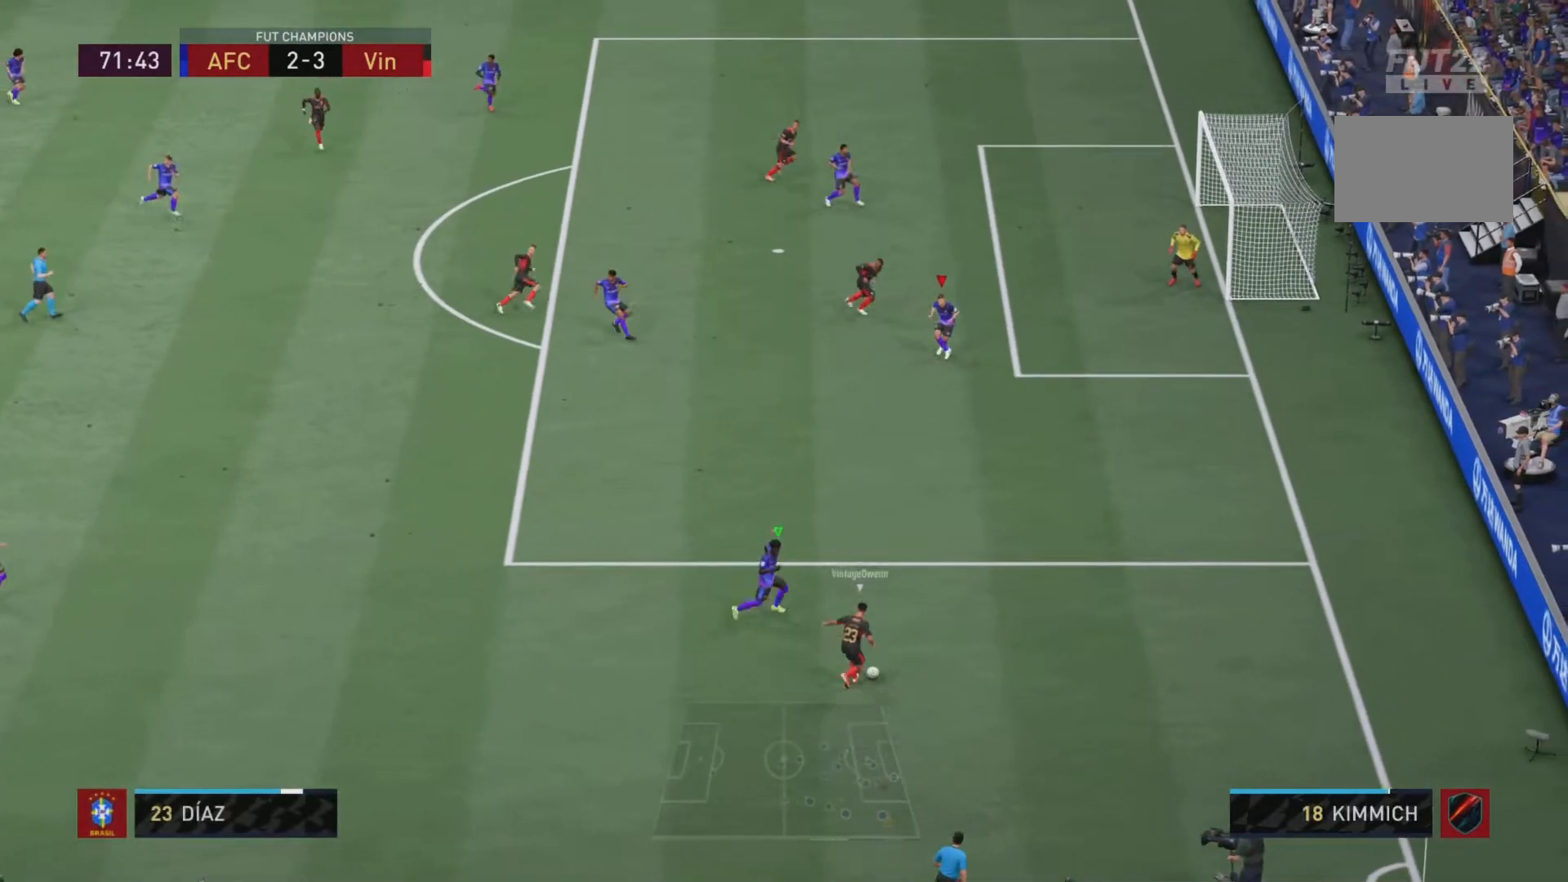
{"buttons": ["L2", "R1"], "left_stick": "down", "right_stick": "center", "events": [[217, "left_stick", "down"]]}
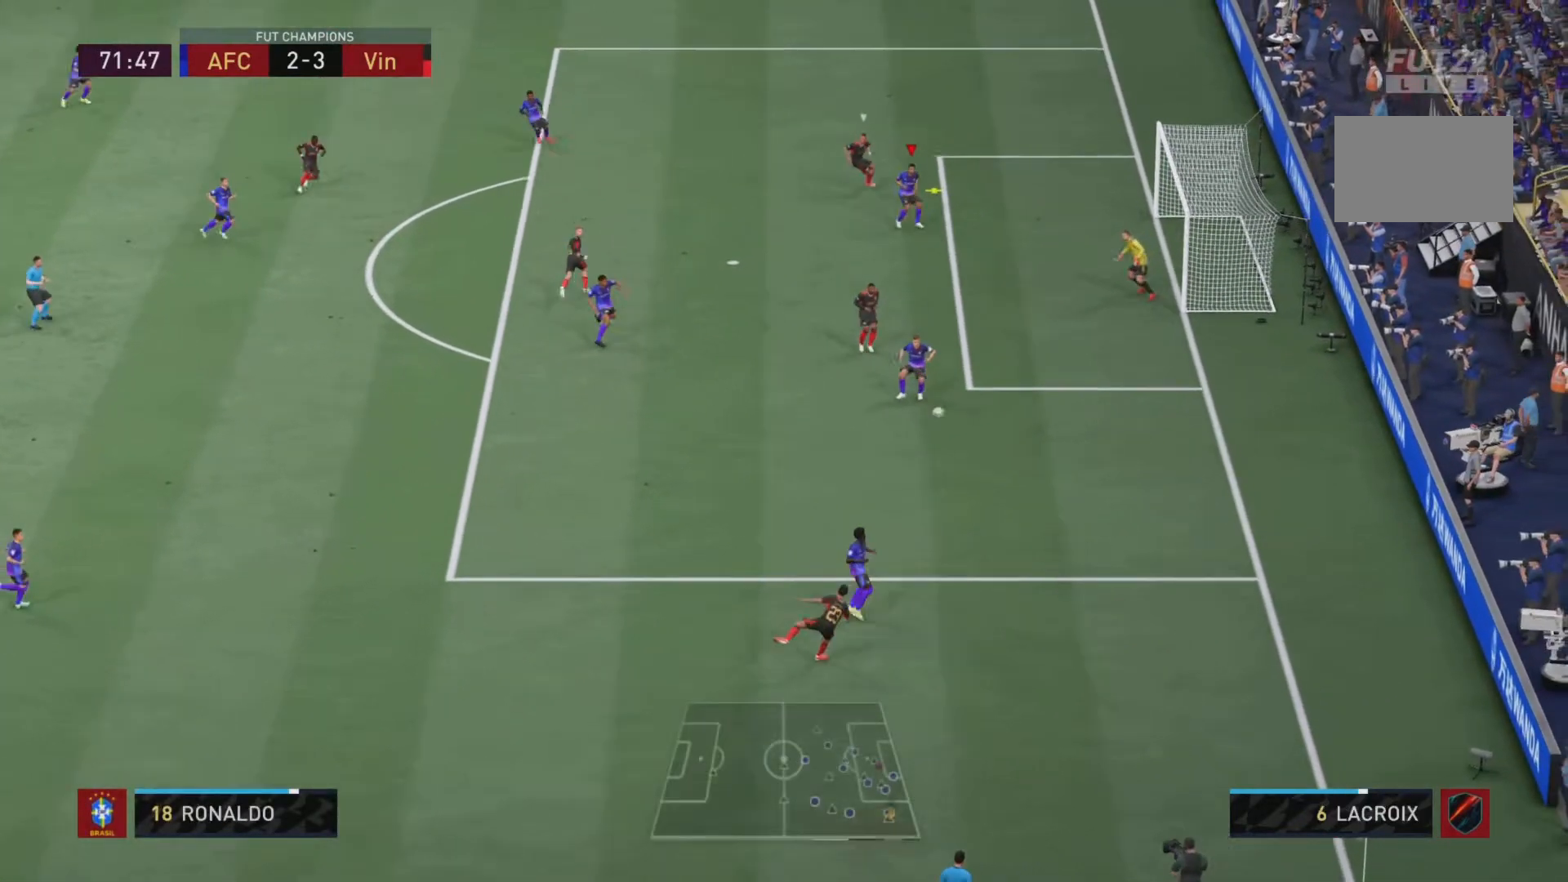
{"buttons": ["CROSS"], "left_stick": "down", "right_stick": "center", "events": [[267, "L2", "up"], [284, "L1", "down"], [351, "R1", "up"], [384, "L1", "up"], [417, "CROSS", "down"]]}
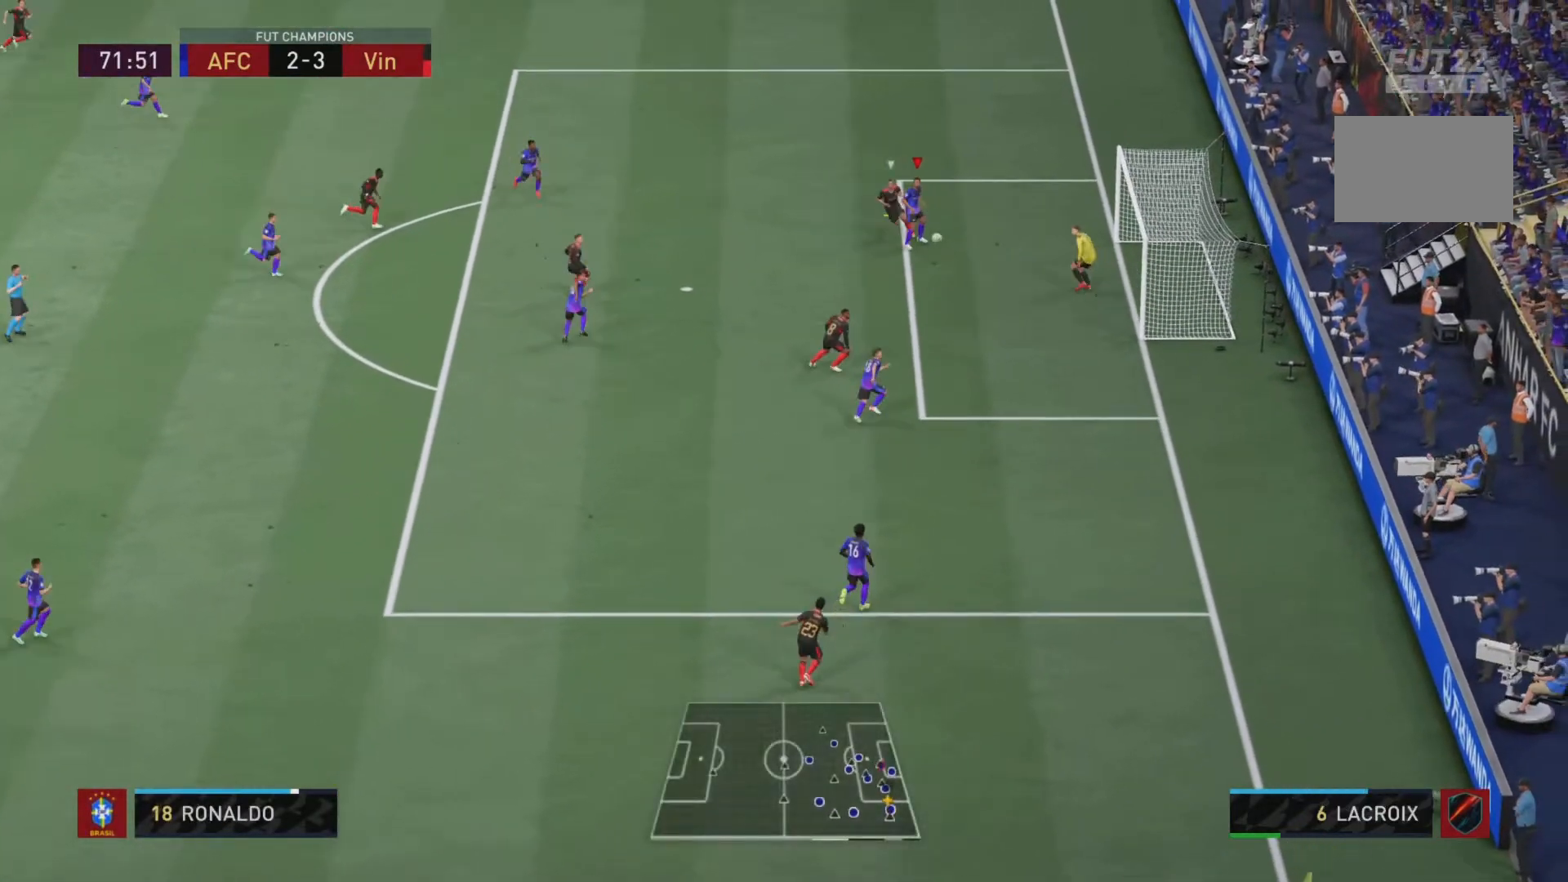
{"buttons": [], "left_stick": "down", "right_stick": "center", "events": [[200, "CROSS", "up"]]}
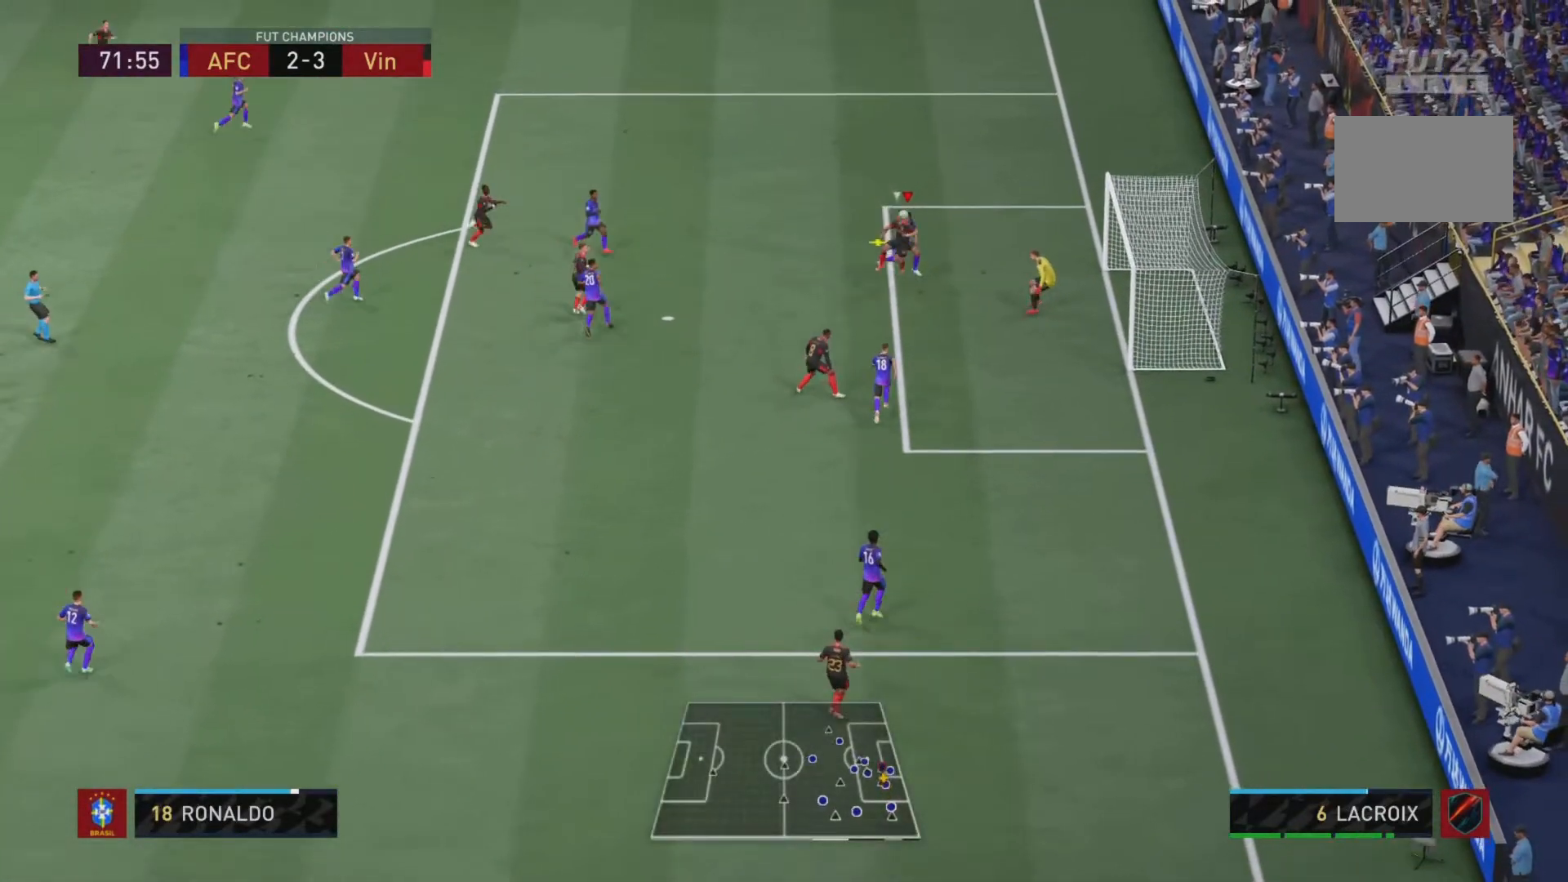
{"buttons": ["R2"], "left_stick": "down", "right_stick": "center", "events": [[67, "R2", "down"]]}
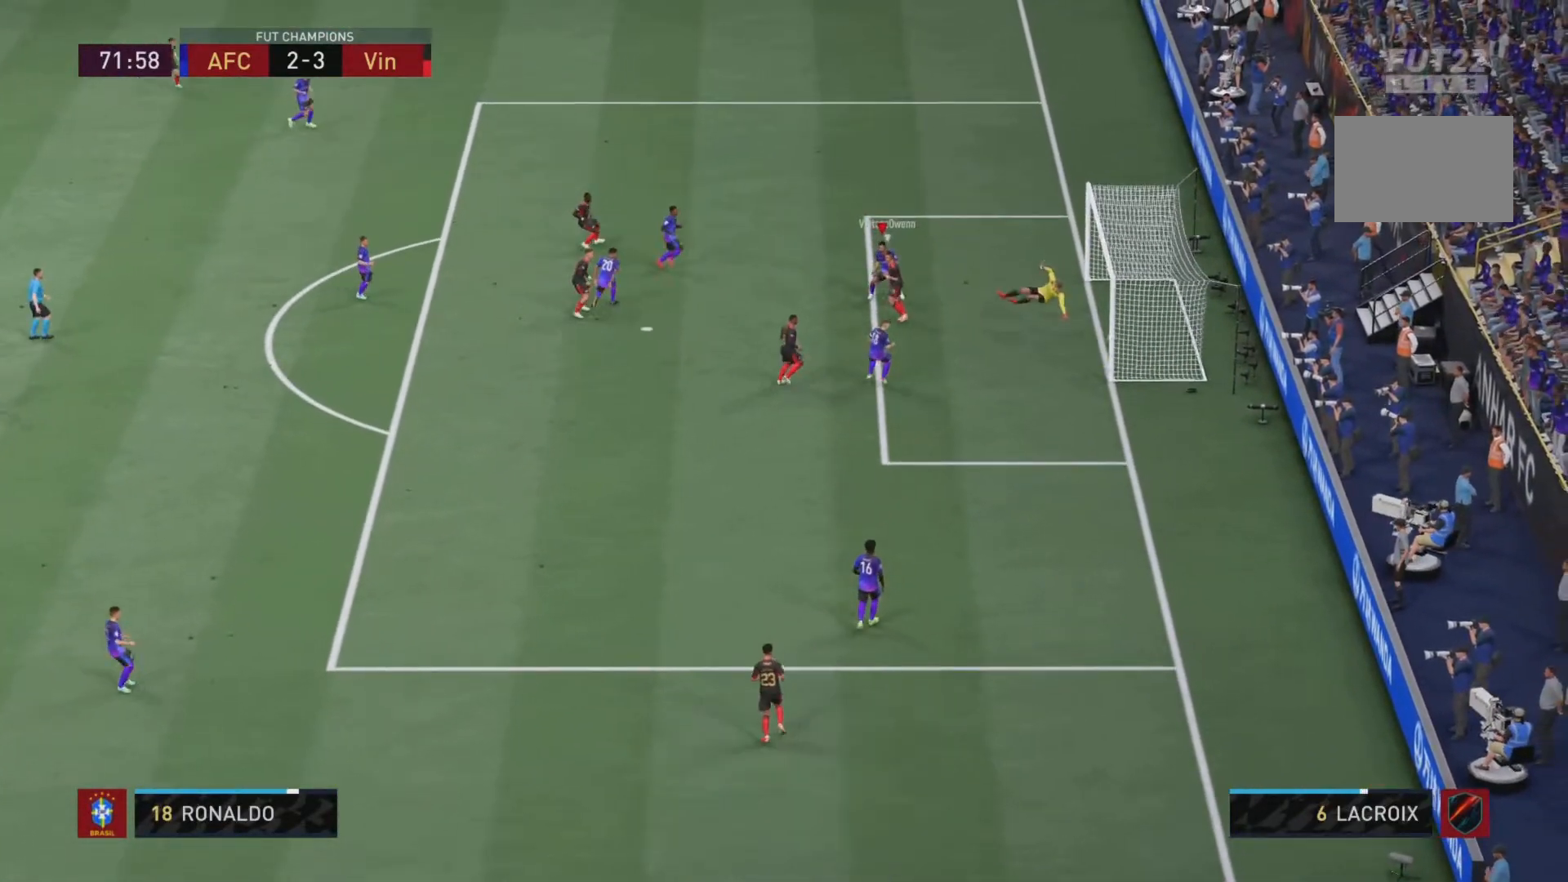
{"buttons": ["R2"], "left_stick": "center", "right_stick": "center", "events": [[484, "left_stick", "center"]]}
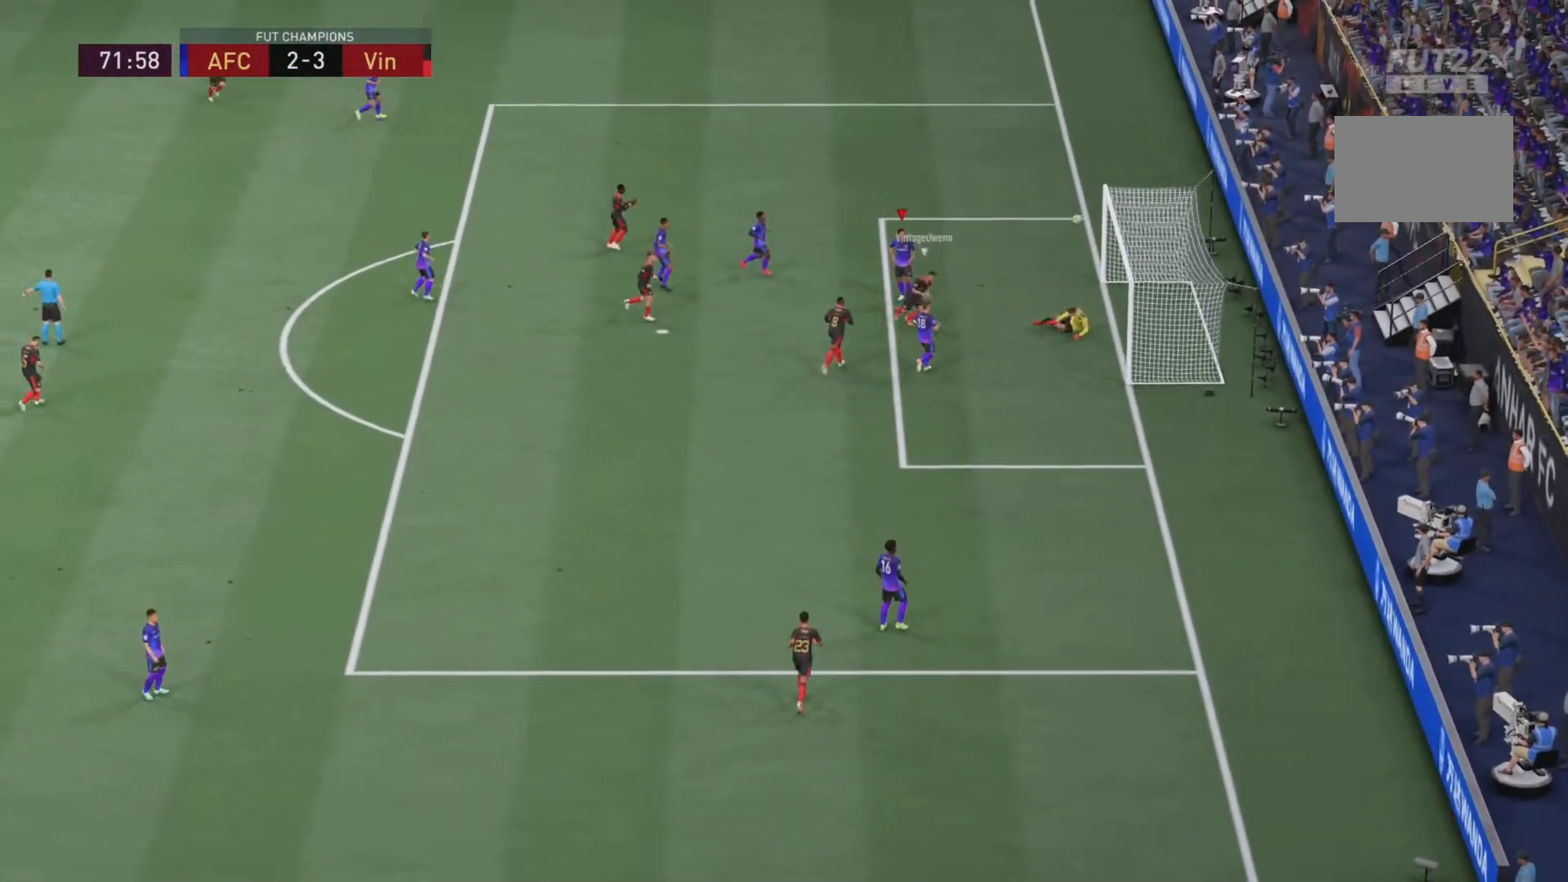
{"buttons": [], "left_stick": "center", "right_stick": "center", "events": [[100, "R2", "up"], [433, "right_stick", "down-left"], [500, "right_stick", "center"]]}
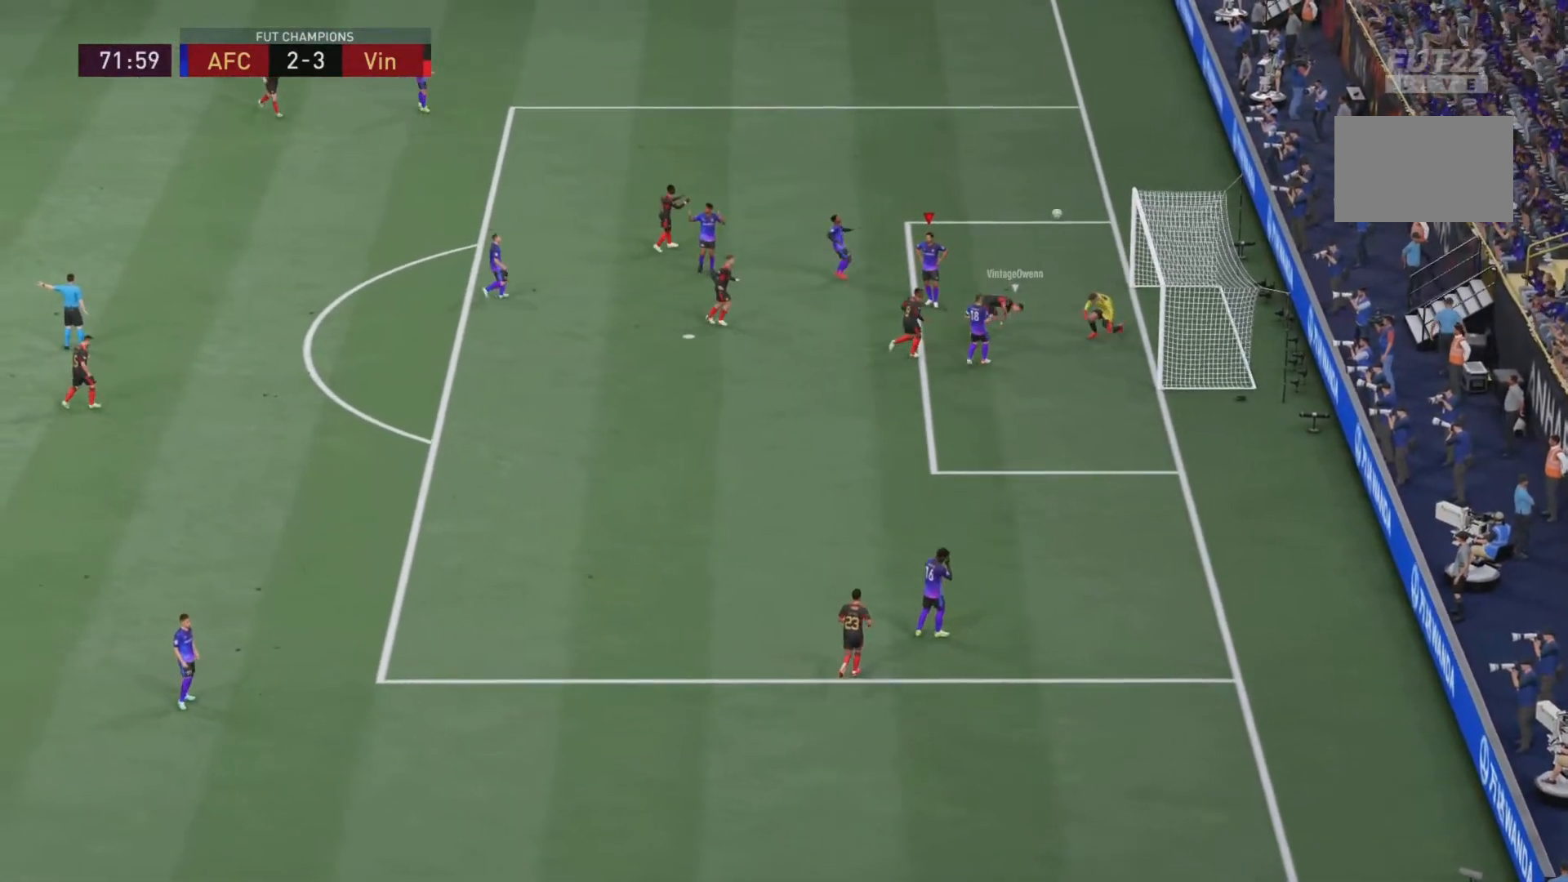
{"buttons": [], "left_stick": "center", "right_stick": "center", "events": []}
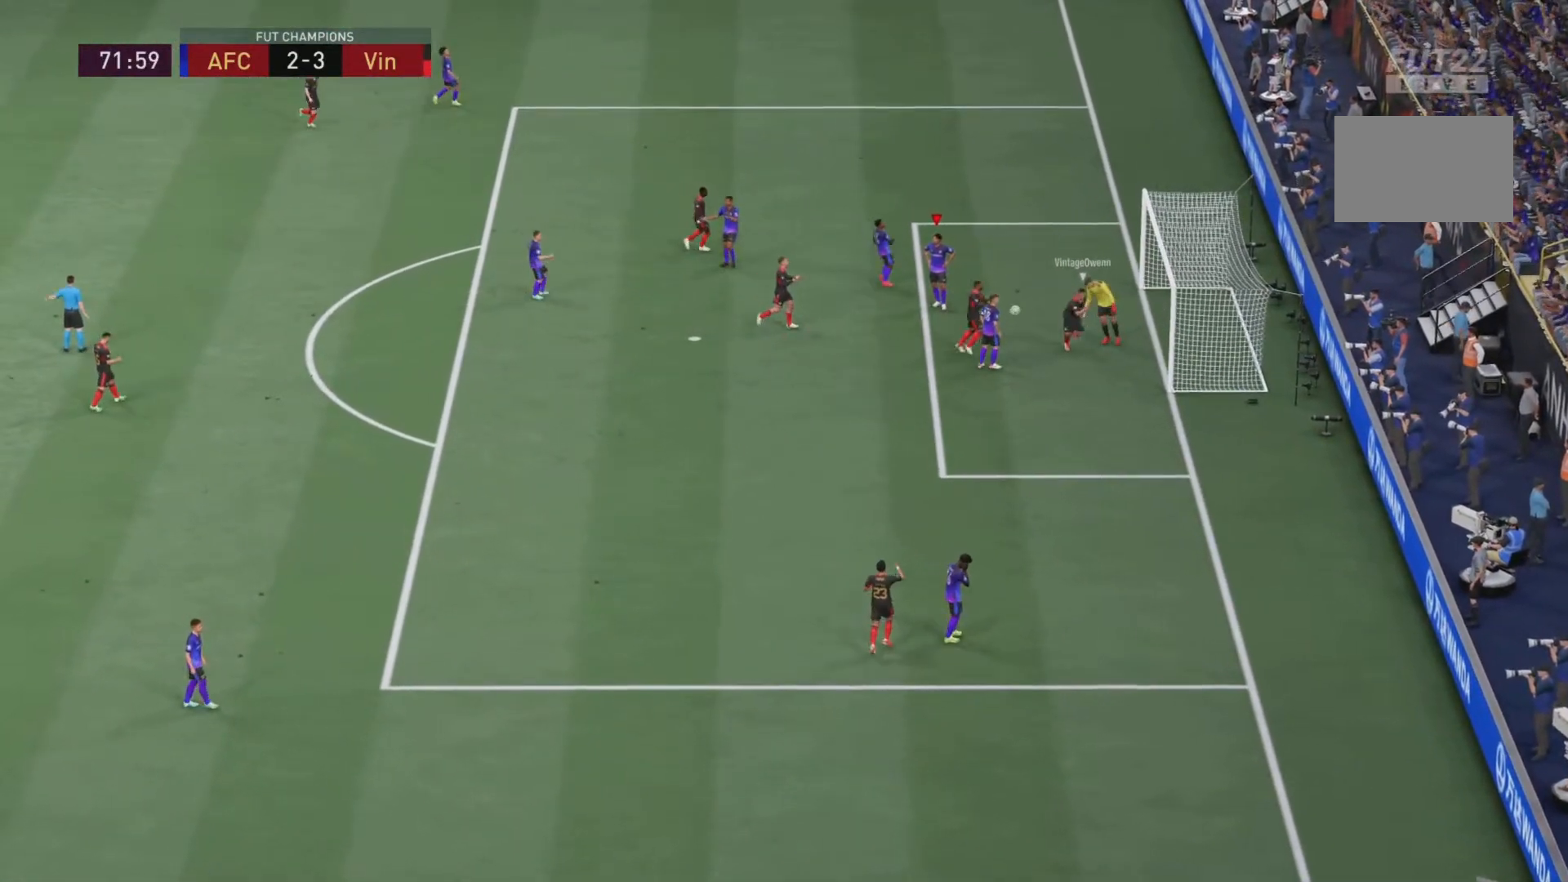
{"buttons": [], "left_stick": "center", "right_stick": "center", "events": [[83, "TRIANGLE", "down"], [283, "TRIANGLE", "up"]]}
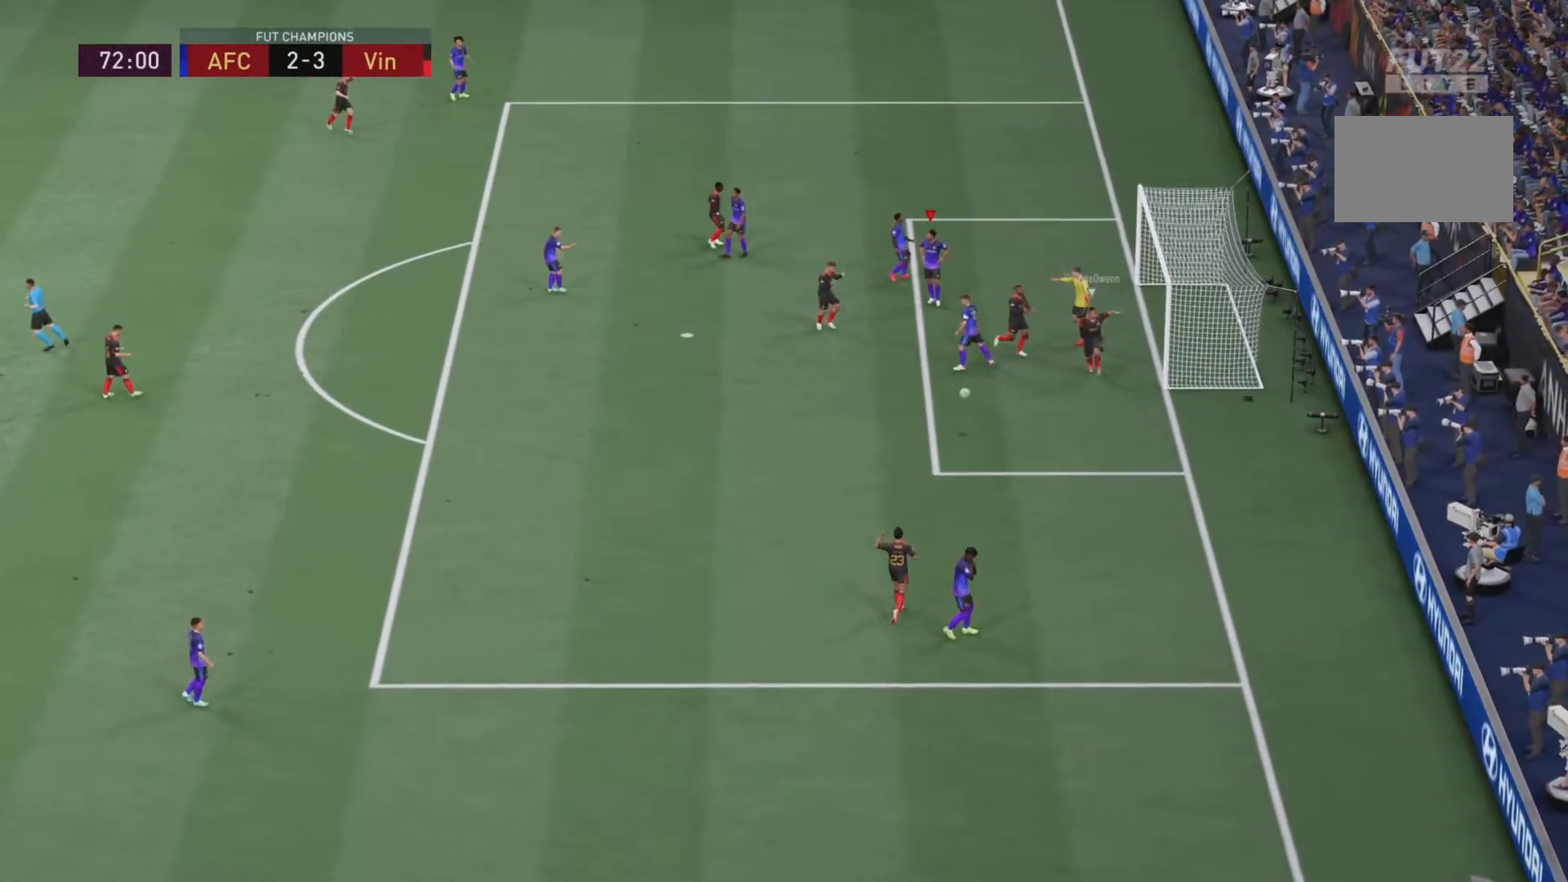
{"buttons": ["R1"], "left_stick": "center", "right_stick": "center"}
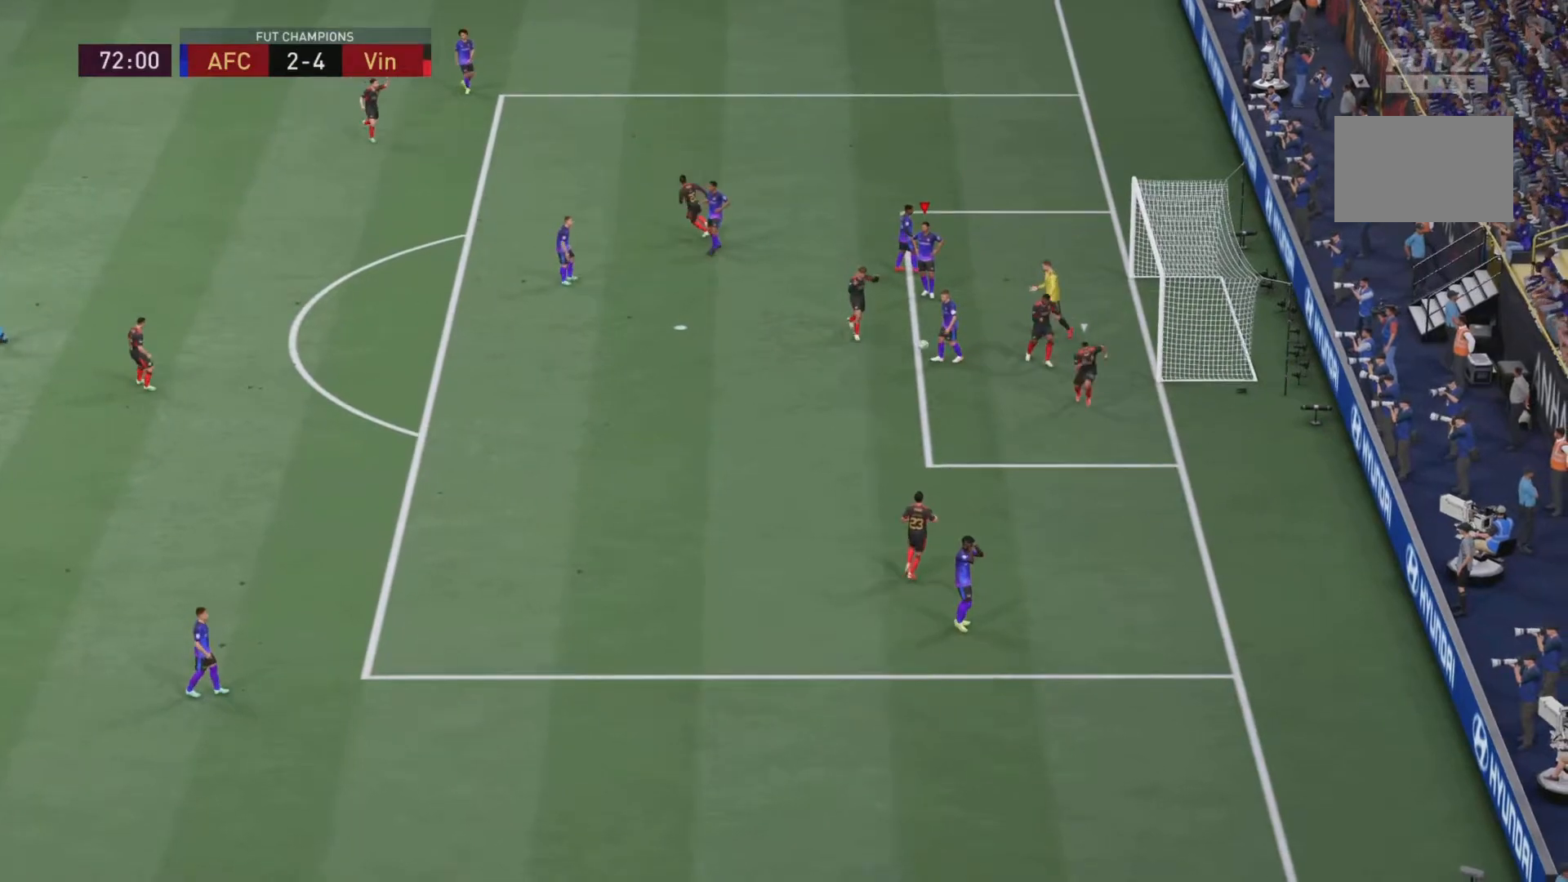
{"buttons": ["R1"], "left_stick": "center", "right_stick": "center", "events": [[50, "CROSS", "down"], [150, "CROSS", "up"], [283, "CROSS", "down"], [417, "CROSS", "up"]]}